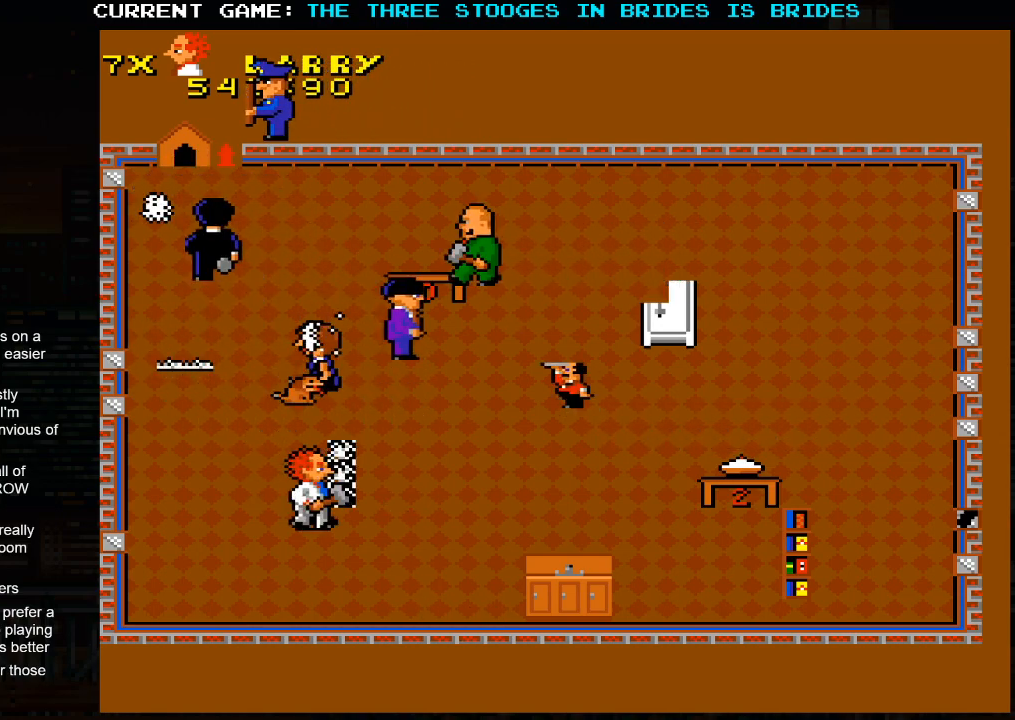
Gameplay with a controller (arcade stick); each line is a JSON object with the inputs held at the frame after it (dt_ms = milliseconds from this image to that frame). "events" lists button and stick changes between this image and that frame as [ms after this image, input, new state], when the widget could be followed in between. Not read: L3 R3.
{"dt_ms": 500, "buttons": [], "left_stick": "down-right", "events": [[200, "left_stick", "up-left"], [417, "left_stick", "right"], [500, "left_stick", "down-right"]]}
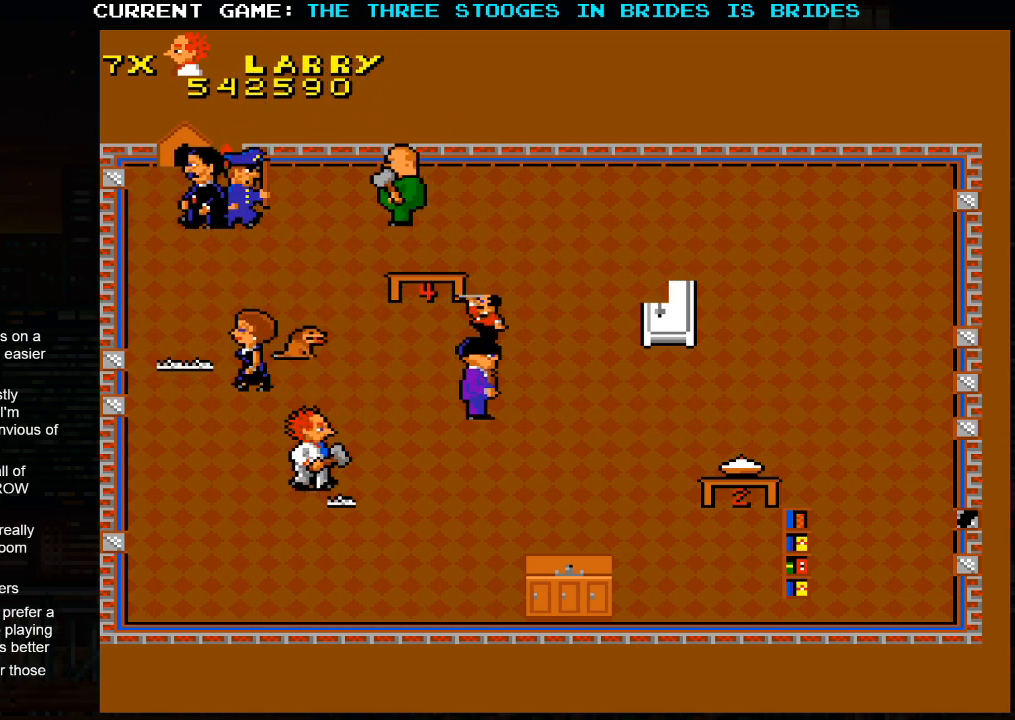
{"dt_ms": 500, "buttons": [], "left_stick": "down-right", "events": []}
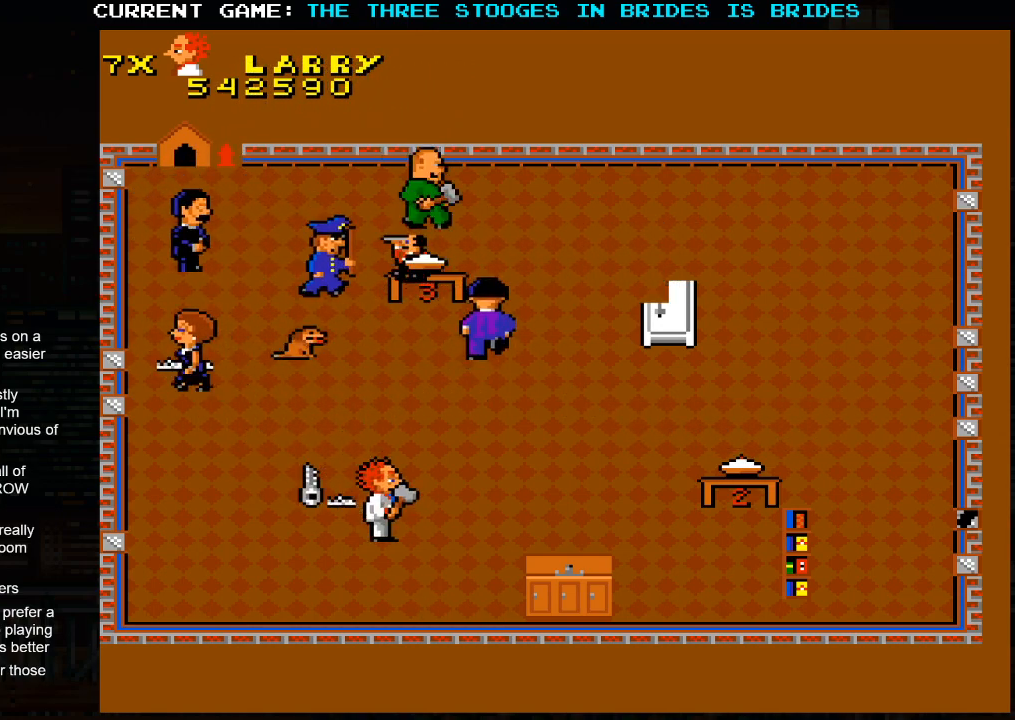
{"dt_ms": 500, "buttons": [], "left_stick": "up-left", "events": [[200, "left_stick", "up-left"]]}
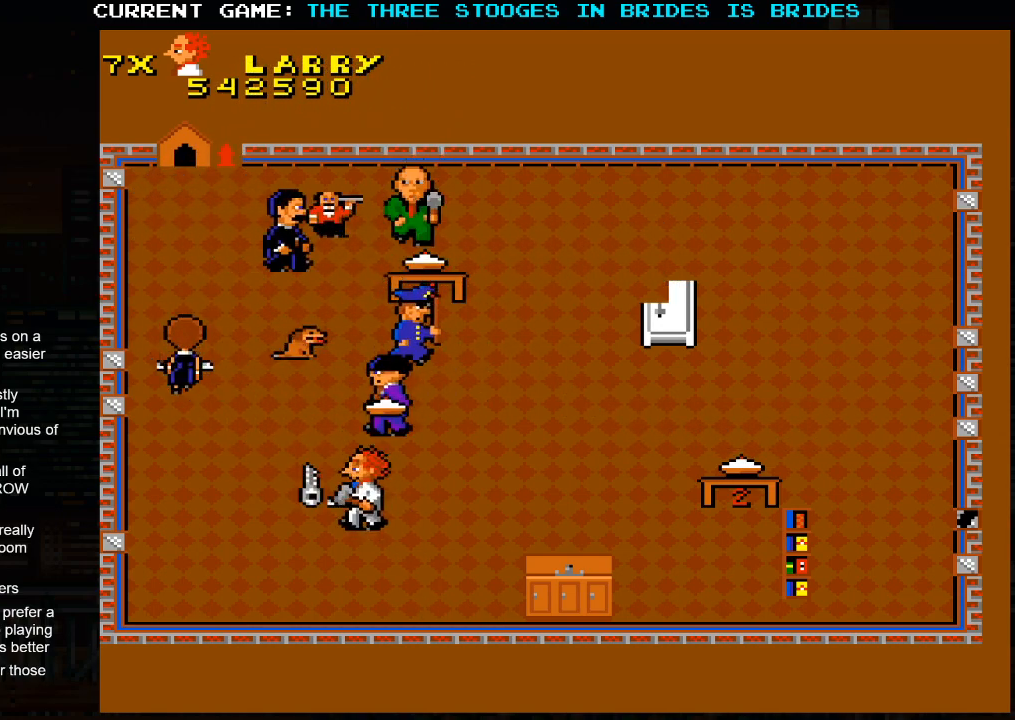
{"dt_ms": 500, "buttons": [], "left_stick": "down-right", "events": [[150, "left_stick", "center"], [367, "left_stick", "down"], [417, "left_stick", "down-right"]]}
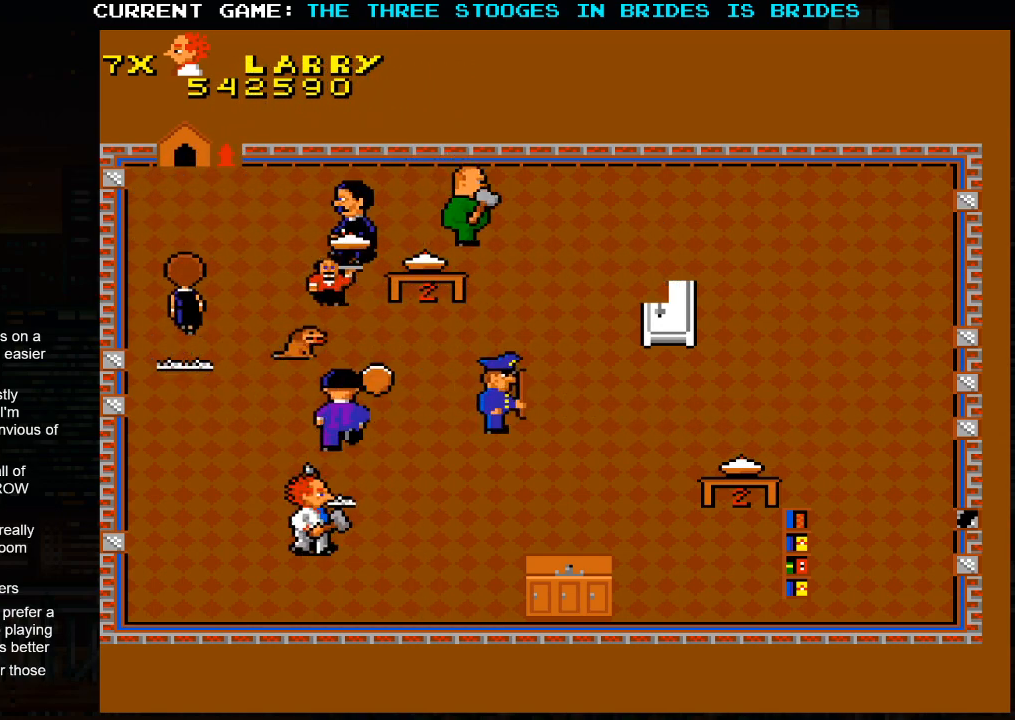
{"dt_ms": 500, "buttons": [], "left_stick": "up-left", "events": [[250, "left_stick", "up-right"], [383, "left_stick", "up-left"]]}
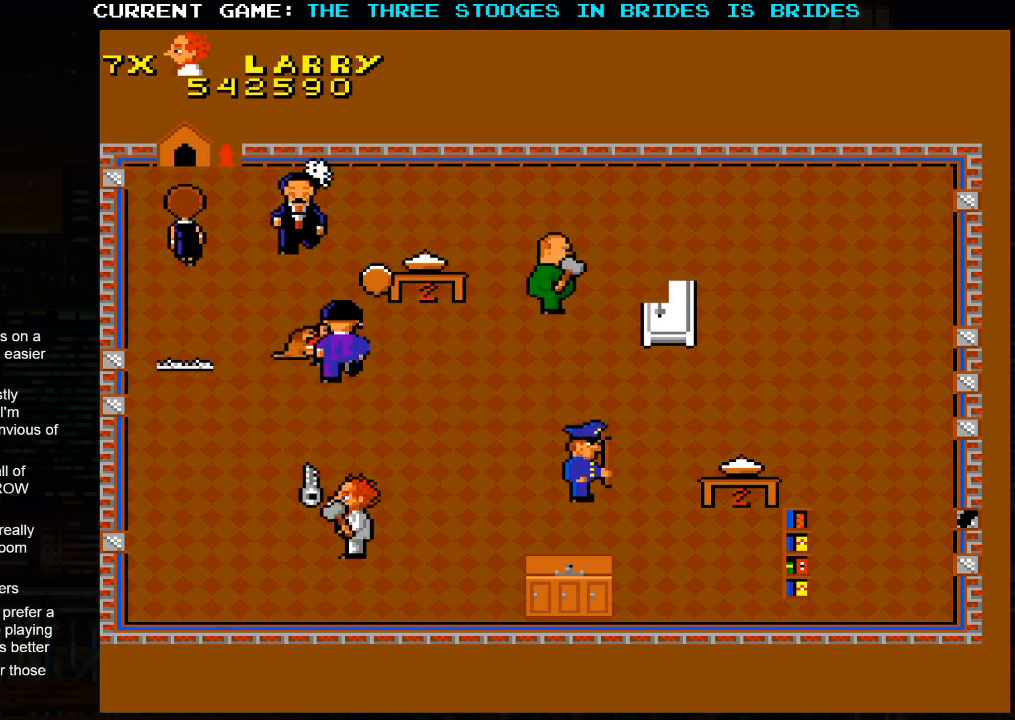
{"dt_ms": 500, "buttons": [], "left_stick": "up-right", "events": [[417, "left_stick", "up-right"]]}
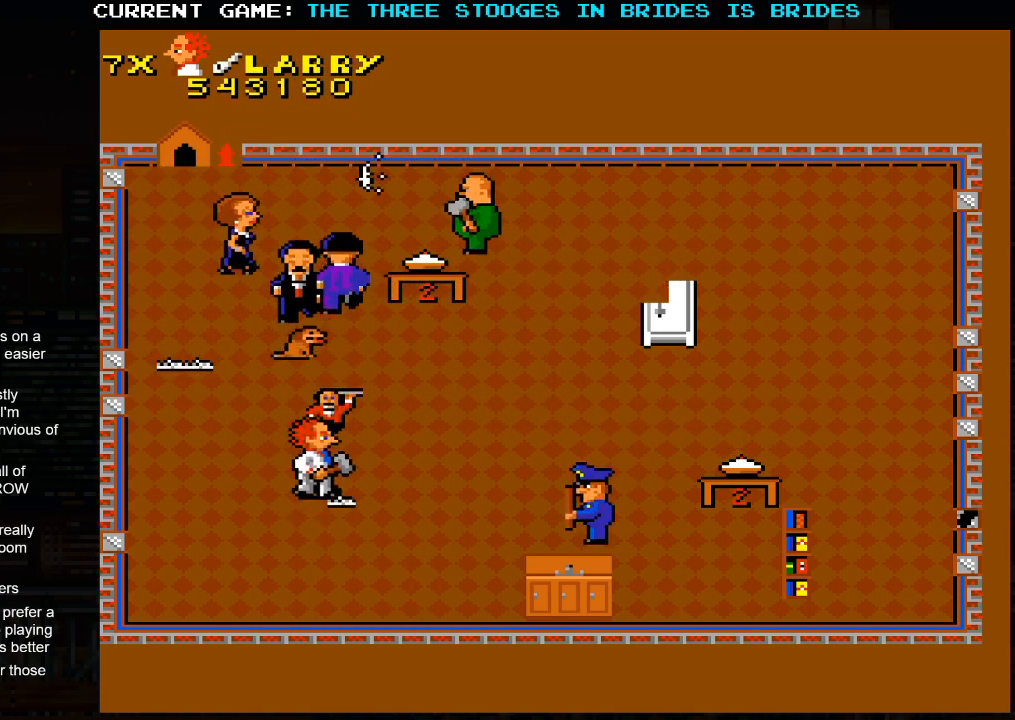
{"dt_ms": 500, "buttons": [], "left_stick": "up-right"}
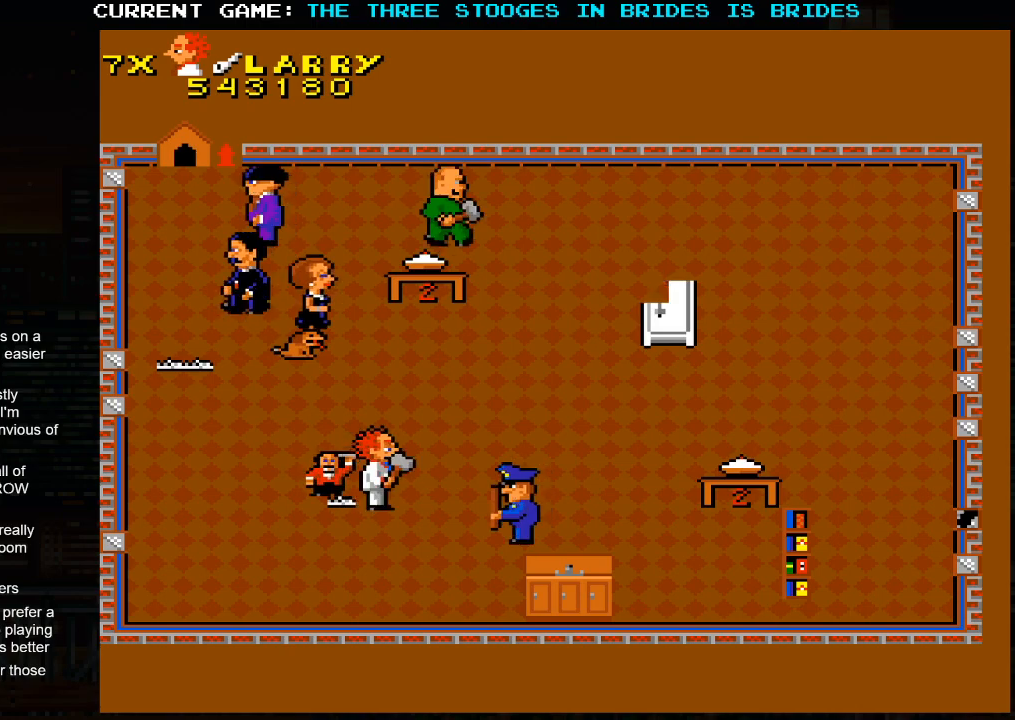
{"dt_ms": 500, "buttons": [], "left_stick": "up-right", "events": []}
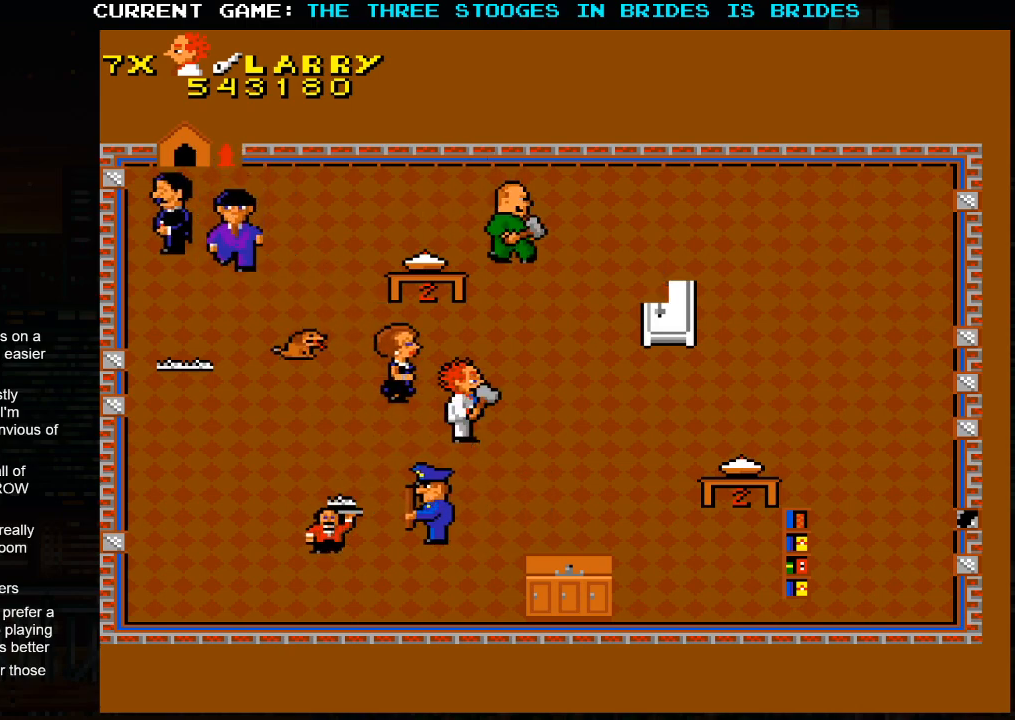
{"dt_ms": 1000, "buttons": [], "left_stick": "center"}
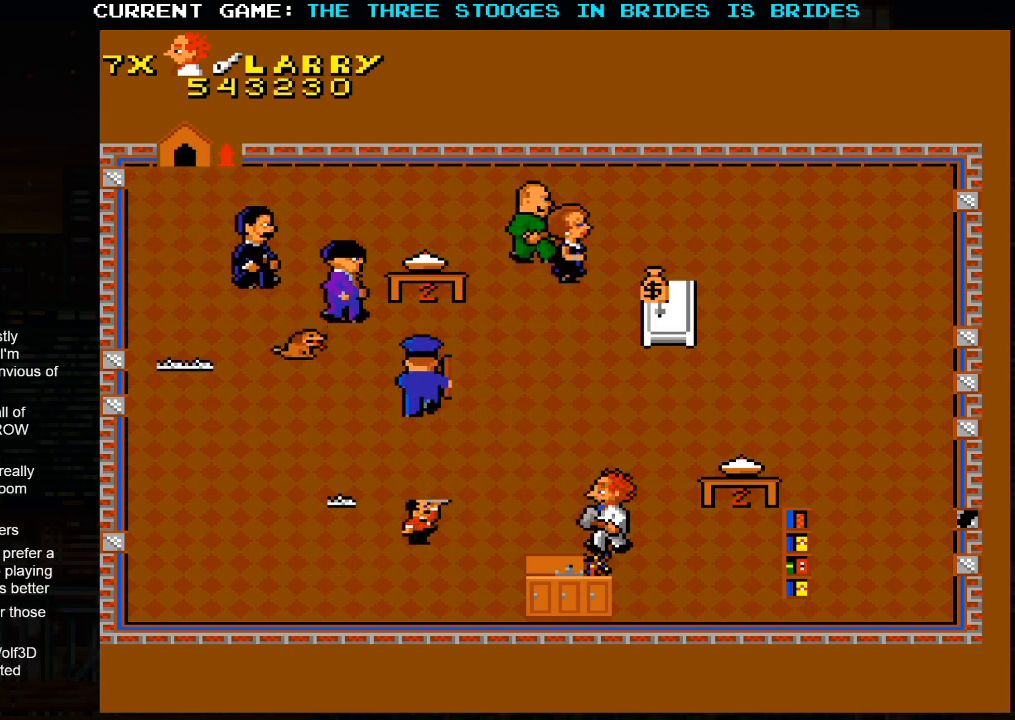
{"dt_ms": 500, "buttons": [], "left_stick": "down", "events": [[467, "left_stick", "down"]]}
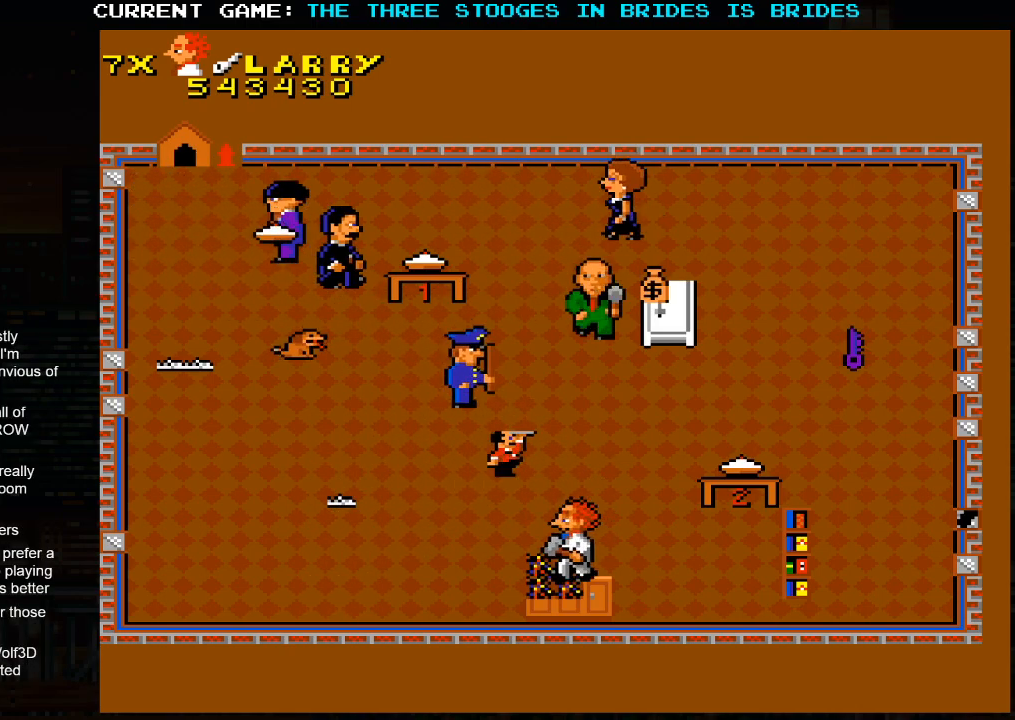
{"dt_ms": 500, "buttons": [], "left_stick": "left", "events": [[17, "left_stick", "down-right"], [300, "left_stick", "left"]]}
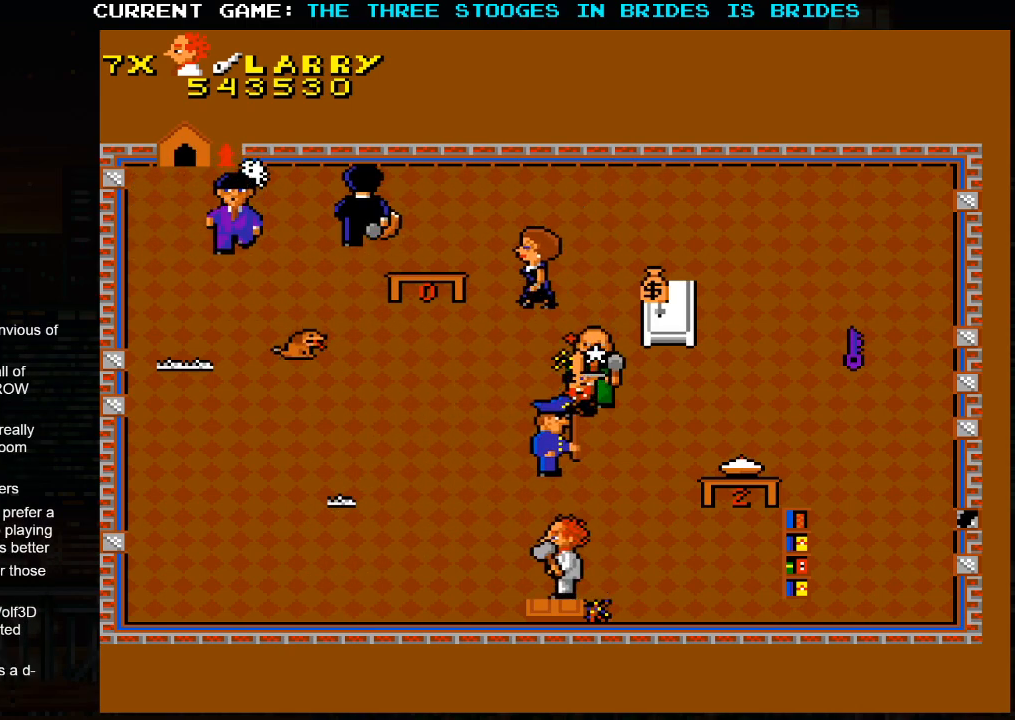
{"dt_ms": 500, "buttons": [], "left_stick": "up-left", "events": [[117, "left_stick", "center"], [250, "left_stick", "left"], [350, "left_stick", "center"], [450, "left_stick", "up-left"]]}
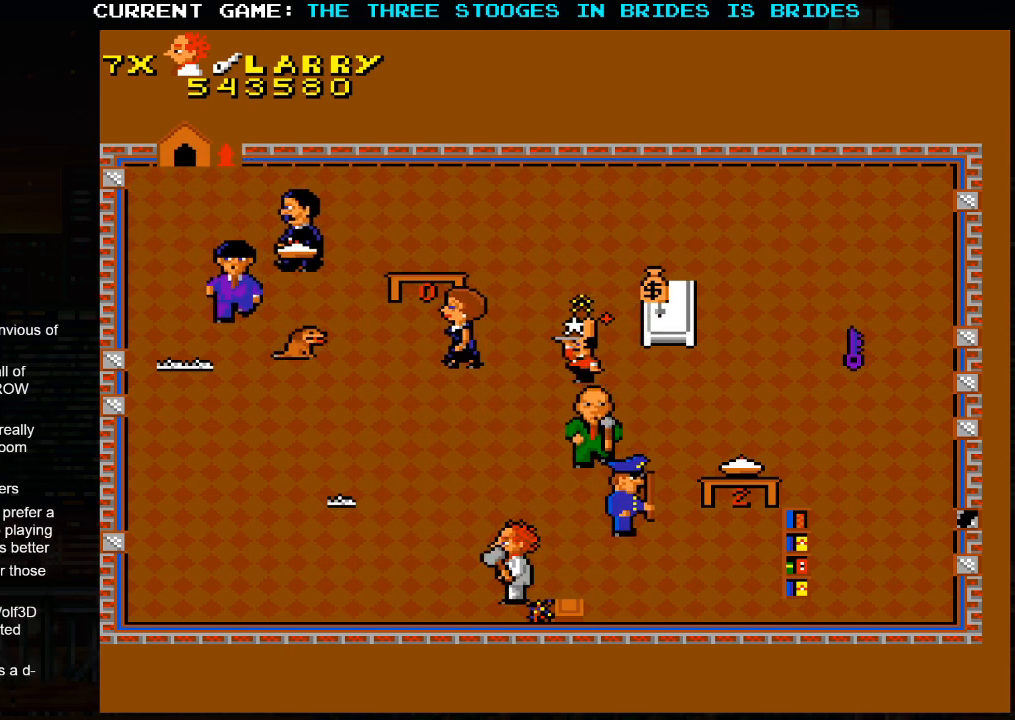
{"dt_ms": 500, "buttons": [], "left_stick": "up-left", "events": [[350, "left_stick", "up-right"], [500, "left_stick", "up-left"]]}
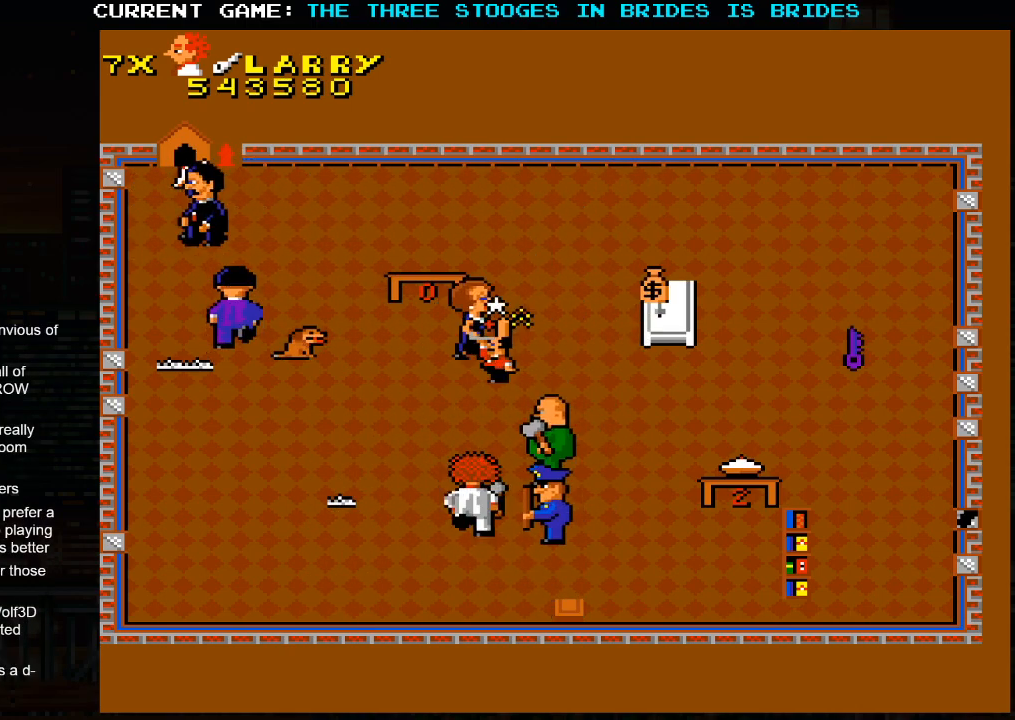
{"dt_ms": 500, "buttons": [], "left_stick": "left", "events": [[433, "left_stick", "left"]]}
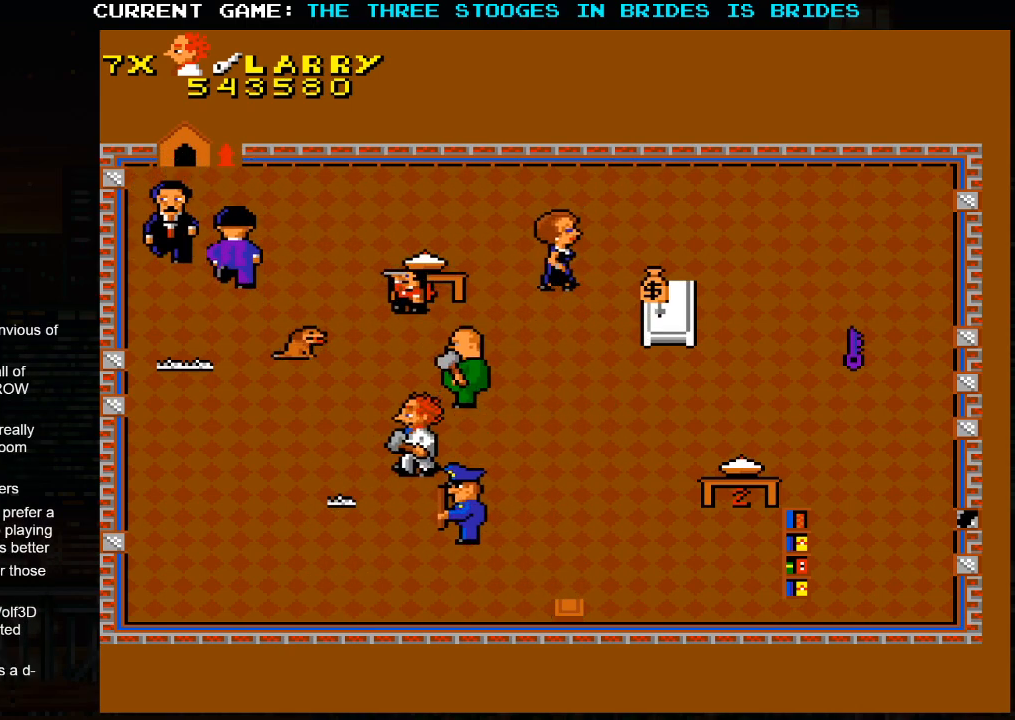
{"dt_ms": 500, "buttons": [], "left_stick": "right", "events": [[183, "left_stick", "right"]]}
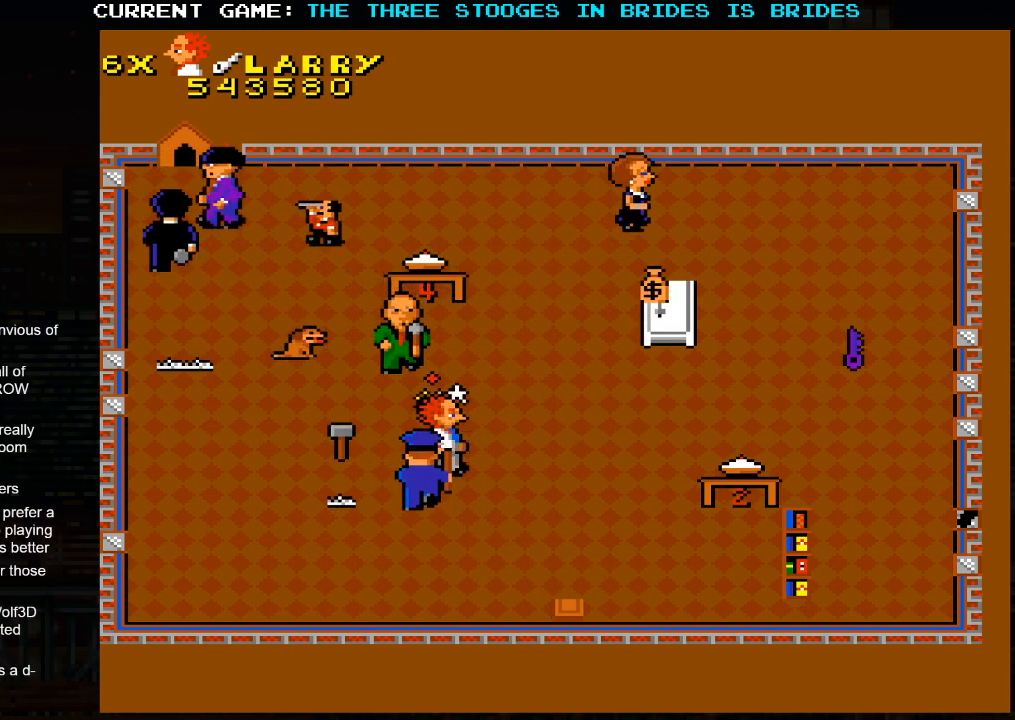
{"dt_ms": 500, "buttons": ["SQUARE"], "left_stick": "center", "events": [[450, "SQUARE", "down"], [467, "left_stick", "center"]]}
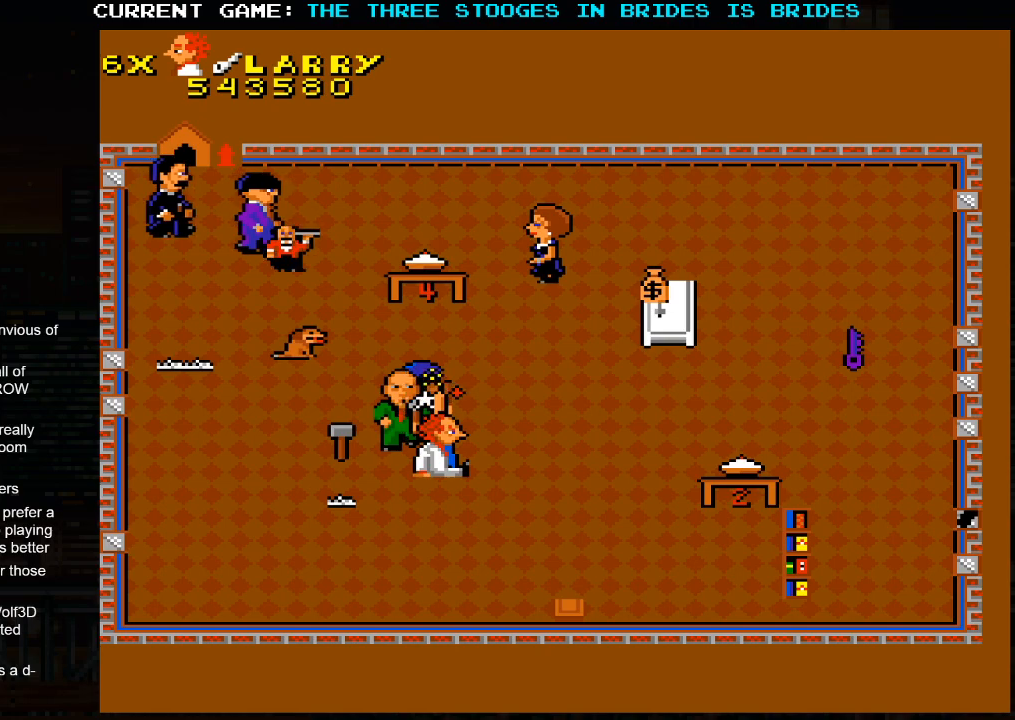
{"dt_ms": 500, "buttons": [], "left_stick": "left", "events": [[17, "SQUARE", "up"], [67, "left_stick", "left"], [150, "SQUARE", "down"], [250, "SQUARE", "up"], [383, "SQUARE", "down"], [500, "SQUARE", "up"]]}
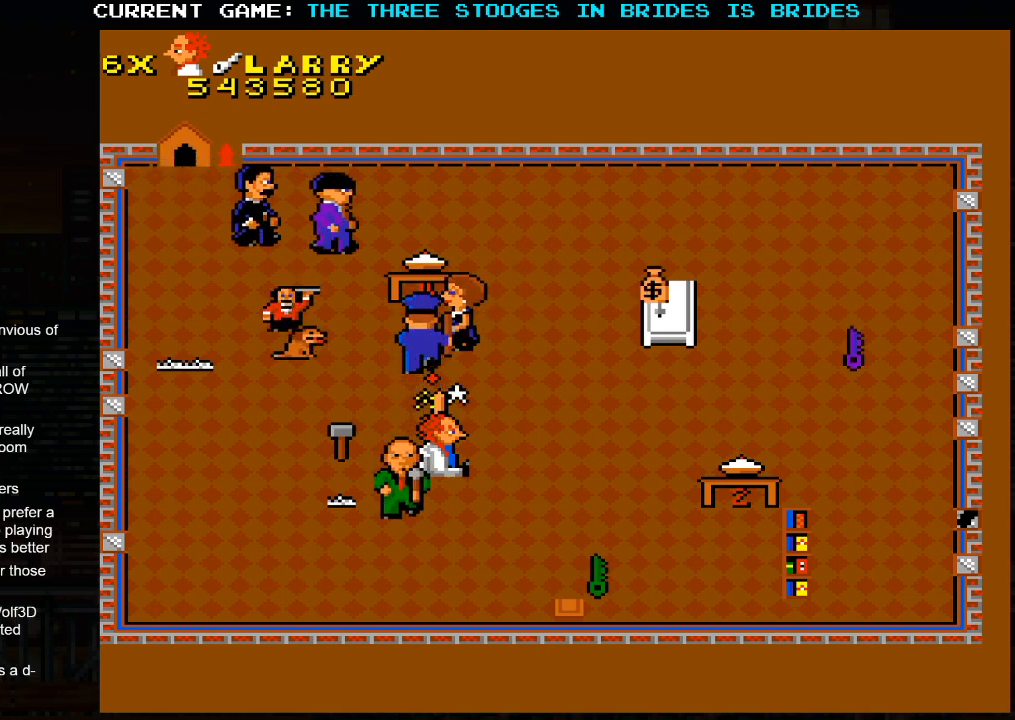
{"dt_ms": 500, "buttons": [], "left_stick": "left", "events": []}